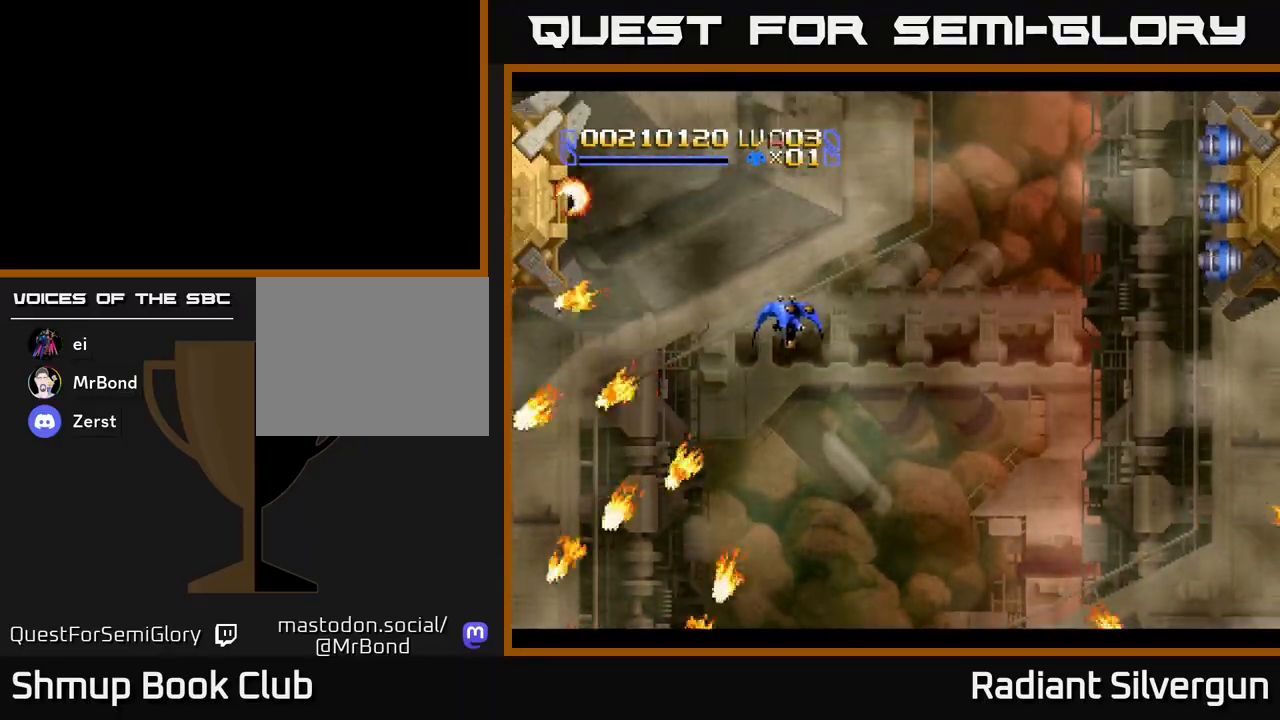
Gameplay with a controller (Xbox layout); each line is a JSON object with the inputs held at the frame after it. "events" lists button and stick changes between this image and that frame as [ms after this image, input, new state], when the widget could be followed in between. Not read: right_stick.
{"buttons": ["DPAD_UP"], "left_stick": "center", "events": [[400, "DPAD_RIGHT", "up"], [433, "DPAD_UP", "down"]]}
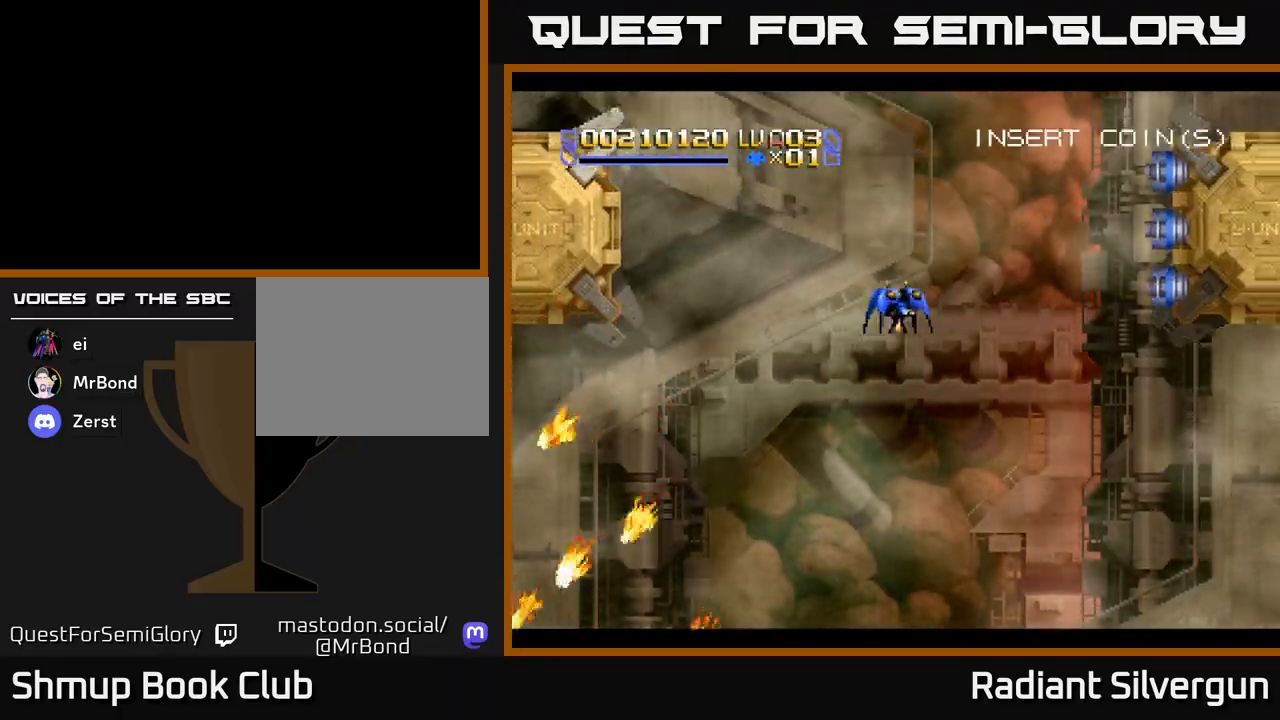
{"buttons": [], "left_stick": "center", "events": [[333, "DPAD_UP", "up"]]}
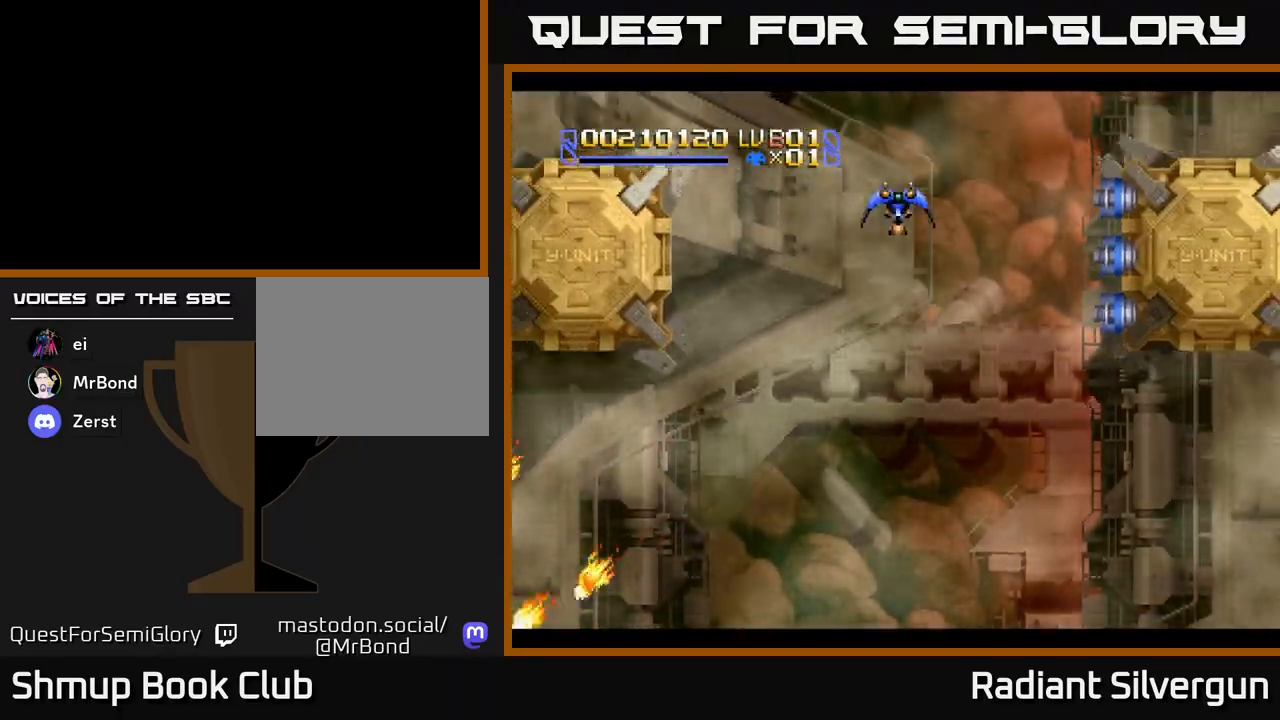
{"buttons": [], "left_stick": "center", "events": [[150, "DPAD_UP", "down"], [350, "DPAD_UP", "up"]]}
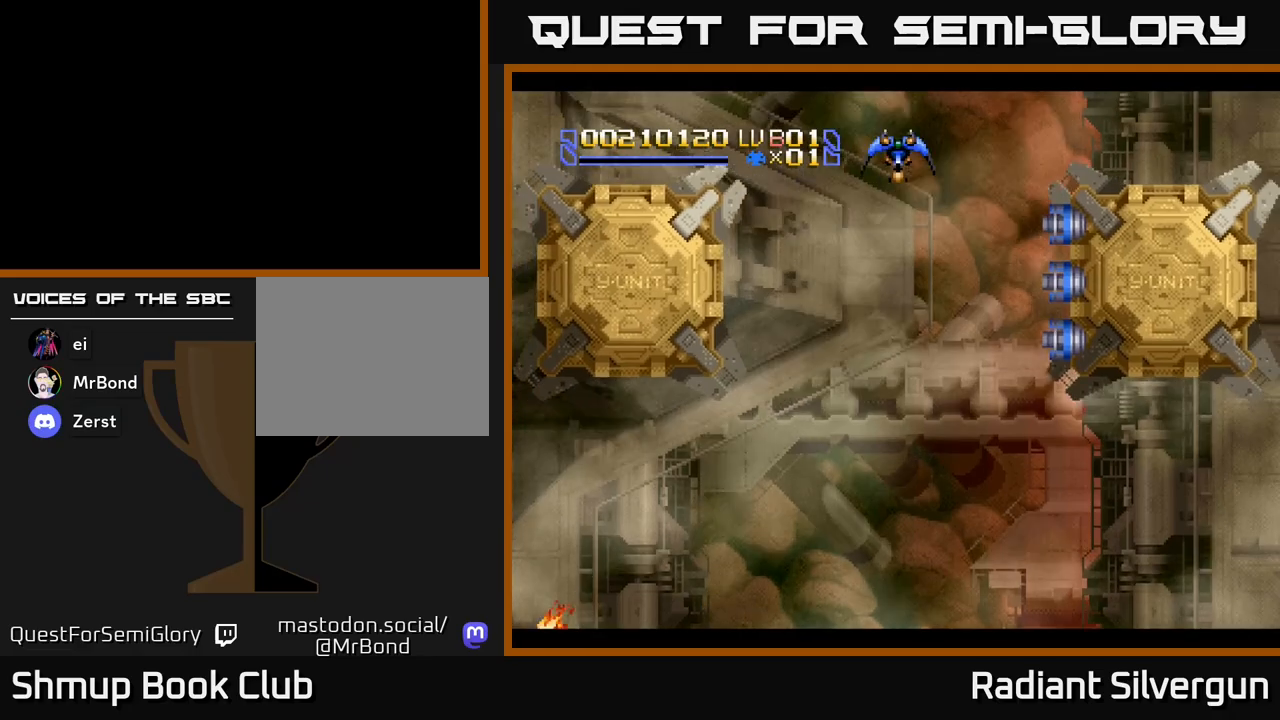
{"buttons": [], "left_stick": "center", "events": []}
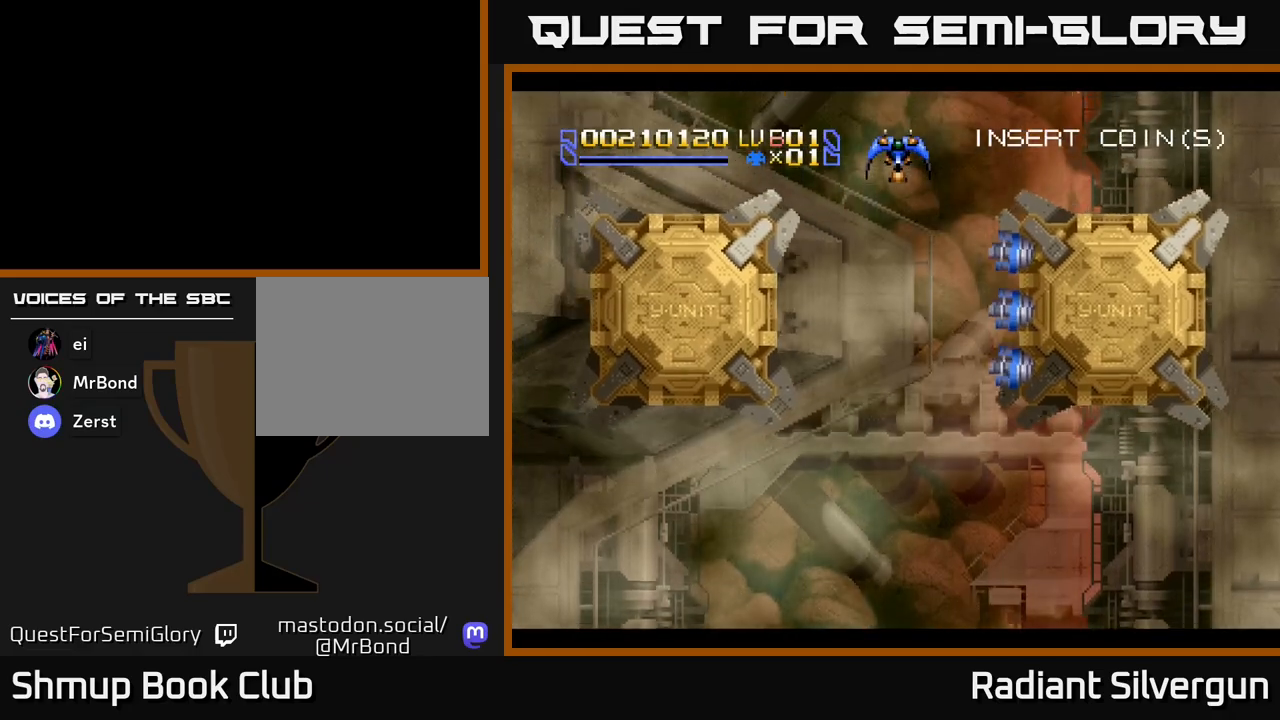
{"buttons": ["B", "DPAD_DOWN"], "left_stick": "center", "events": [[200, "DPAD_UP", "down"], [217, "DPAD_LEFT", "down"], [283, "B", "down"], [283, "DPAD_LEFT", "up"], [283, "DPAD_UP", "up"], [483, "DPAD_DOWN", "down"]]}
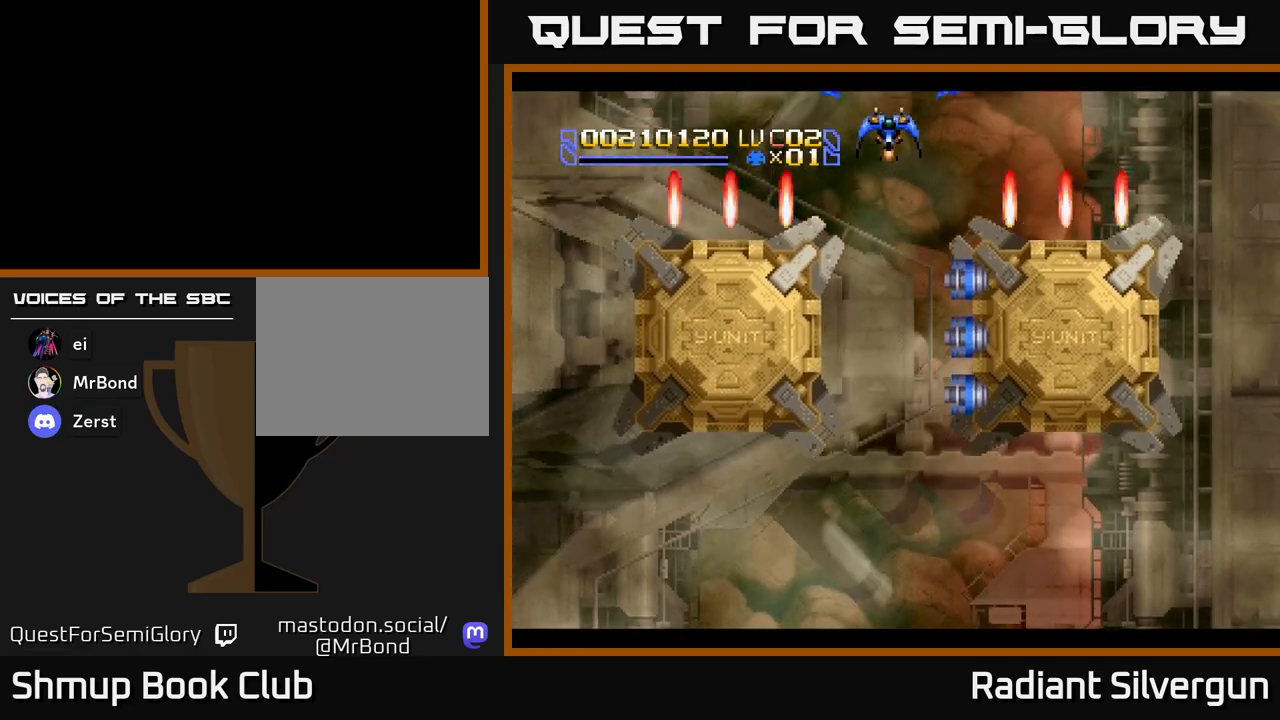
{"buttons": [], "left_stick": "center", "events": [[83, "B", "up"], [167, "B", "down"], [200, "DPAD_DOWN", "up"], [483, "B", "up"]]}
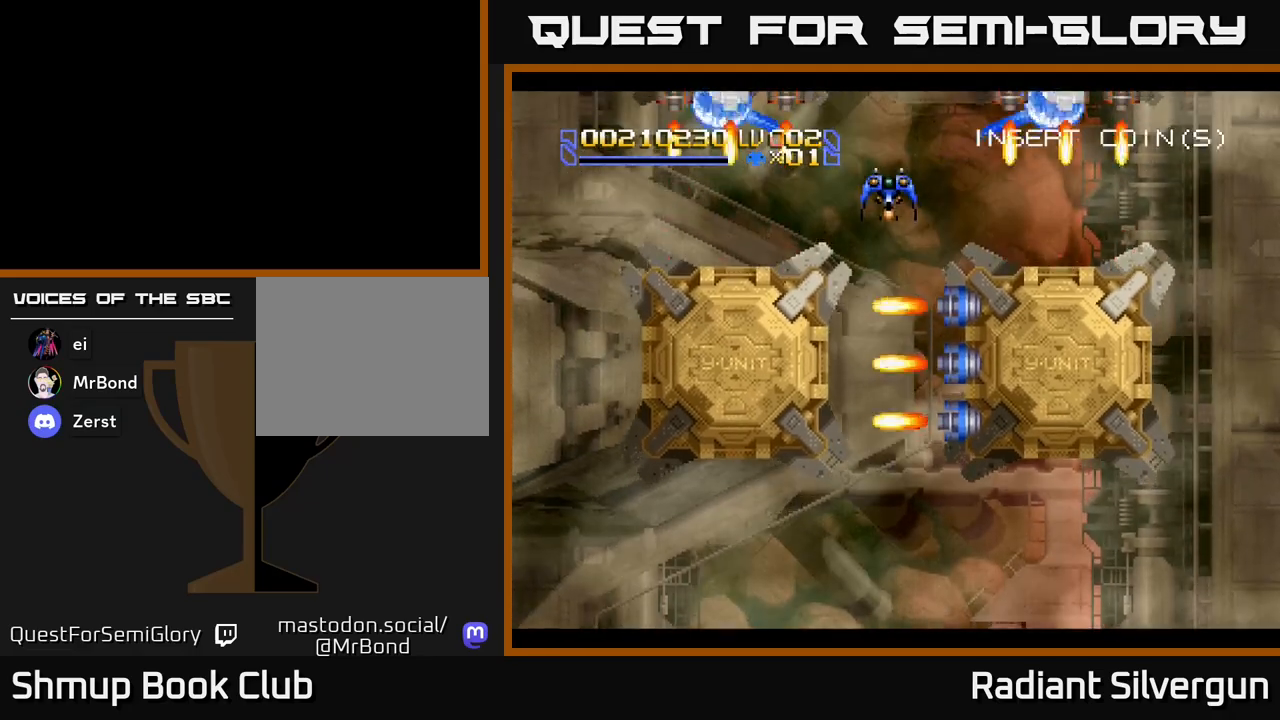
{"buttons": ["B", "DPAD_DOWN"], "left_stick": "center", "events": [[50, "B", "down"], [350, "DPAD_DOWN", "down"], [367, "B", "up"], [433, "B", "down"]]}
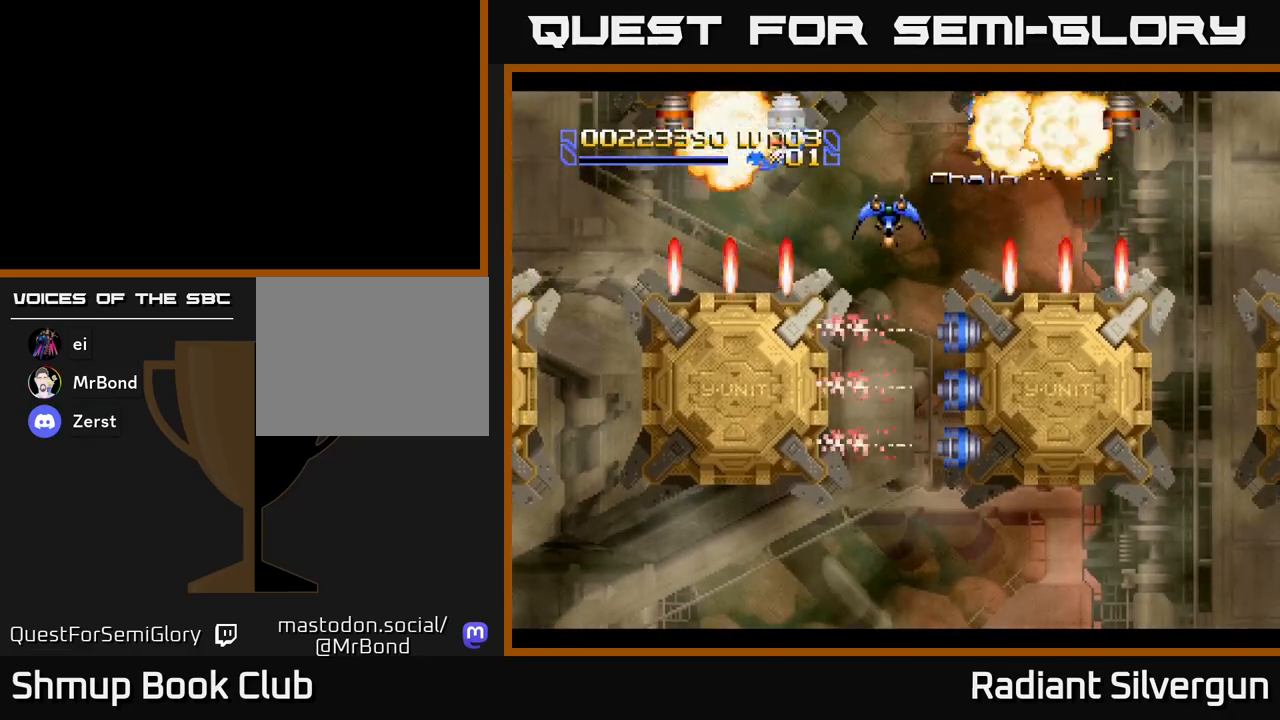
{"buttons": ["B"], "left_stick": "center", "events": [[17, "DPAD_DOWN", "up"], [233, "B", "up"], [267, "DPAD_RIGHT", "down"], [317, "B", "down"], [317, "DPAD_DOWN", "down"], [367, "DPAD_RIGHT", "up"], [400, "DPAD_DOWN", "up"]]}
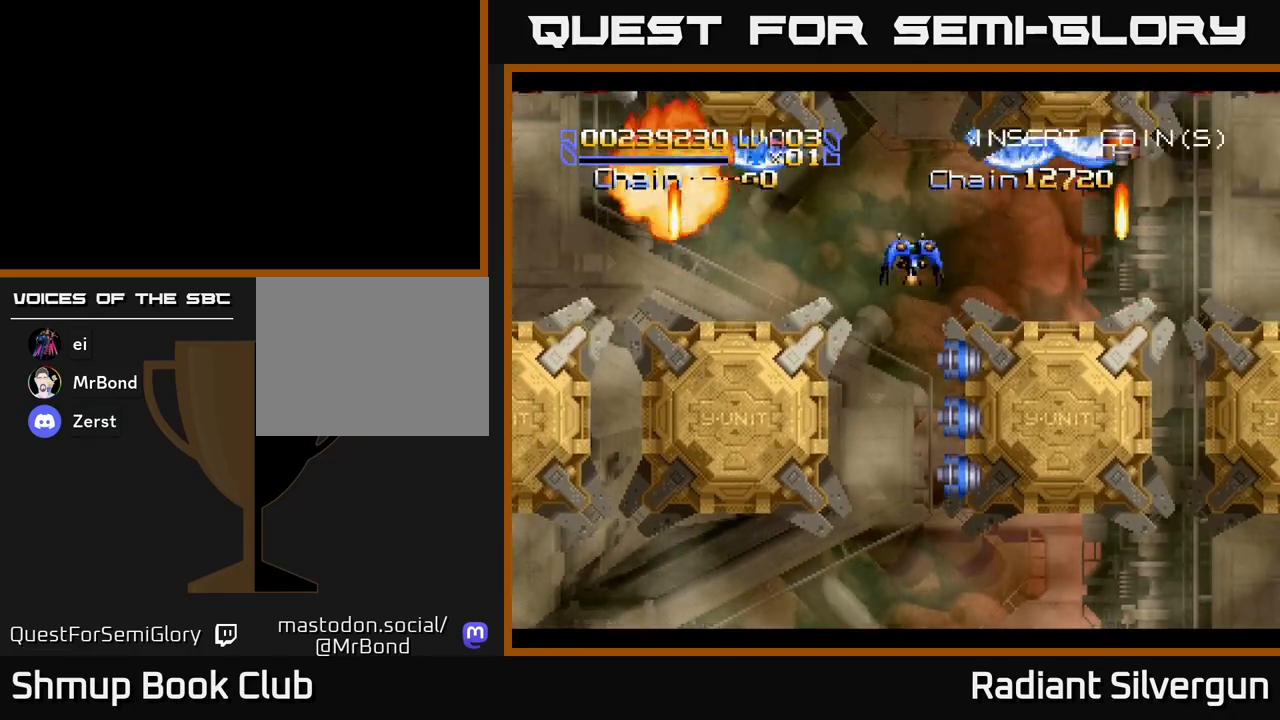
{"buttons": ["DPAD_LEFT"], "left_stick": "center", "events": [[83, "DPAD_DOWN", "down"], [100, "B", "up"], [183, "B", "down"], [250, "DPAD_DOWN", "up"], [333, "DPAD_UP", "down"], [417, "DPAD_LEFT", "down"], [467, "B", "up"], [500, "DPAD_UP", "up"]]}
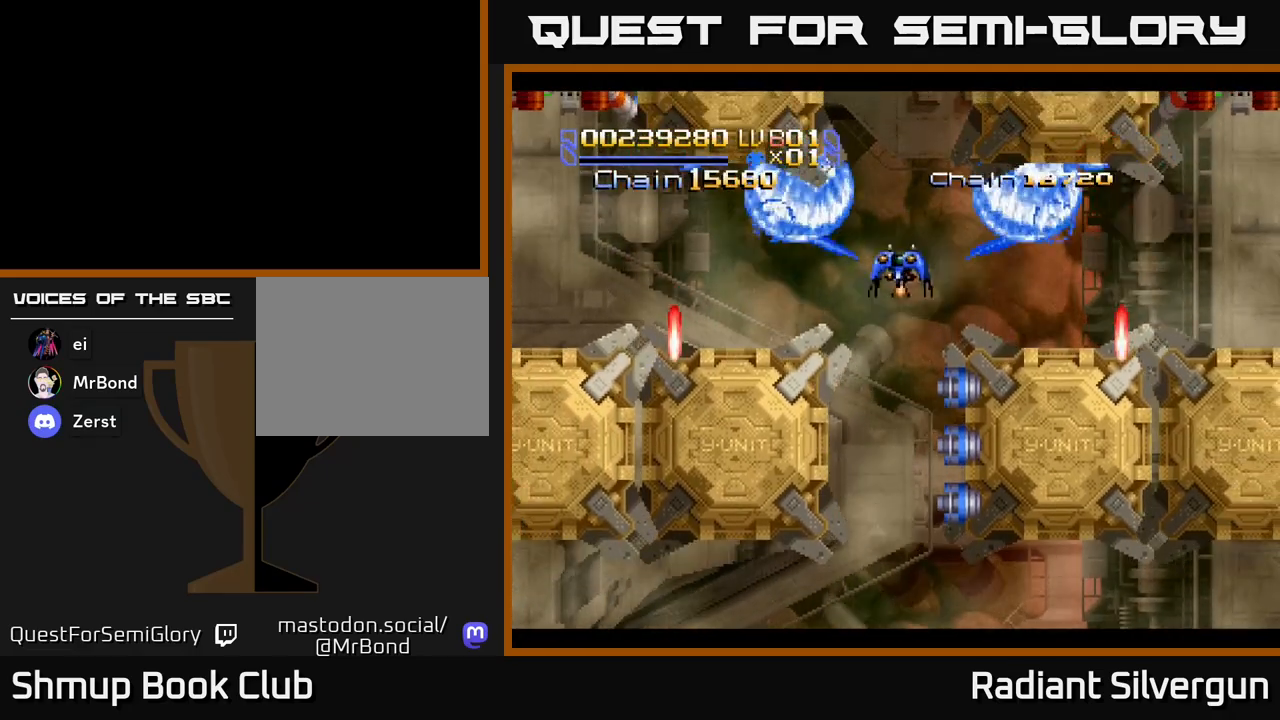
{"buttons": ["B", "DPAD_LEFT"], "left_stick": "center", "events": [[67, "A", "down"], [167, "DPAD_UP", "down"], [200, "DPAD_UP", "up"], [300, "DPAD_DOWN", "down"], [417, "DPAD_DOWN", "up"], [483, "A", "up"], [483, "B", "down"]]}
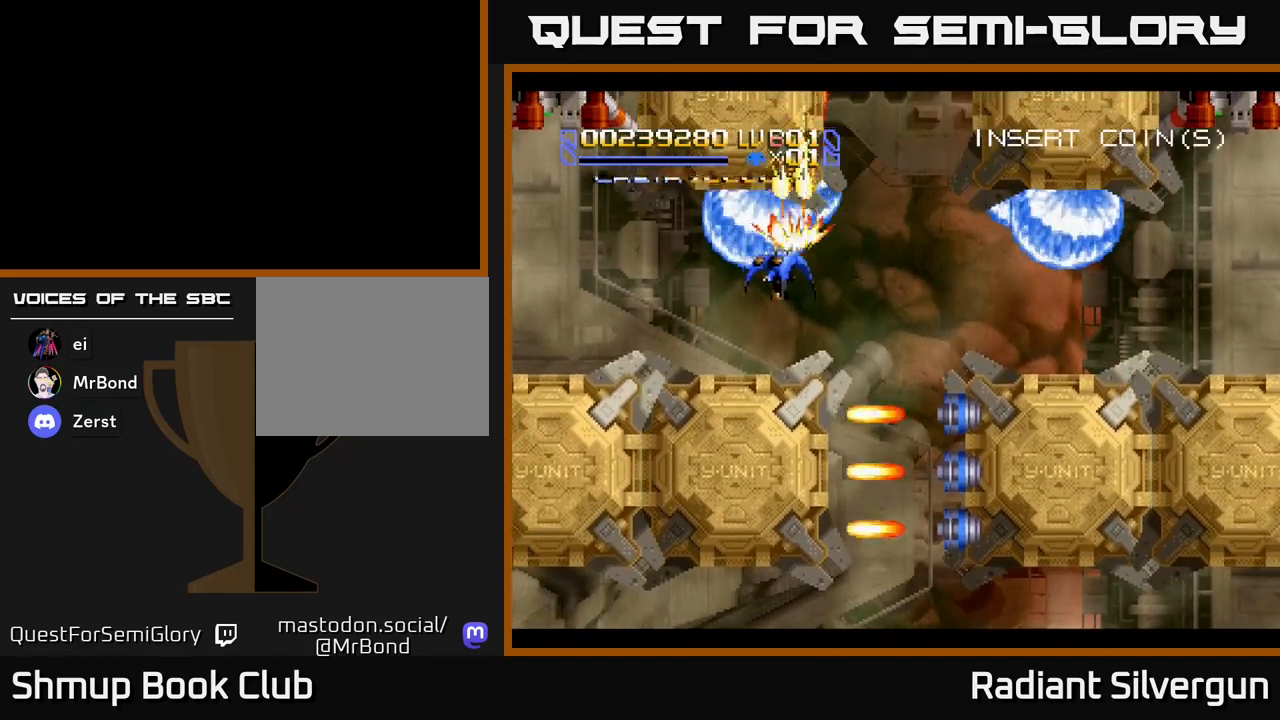
{"buttons": ["A", "DPAD_LEFT"], "left_stick": "center", "events": [[233, "B", "up"], [317, "A", "down"]]}
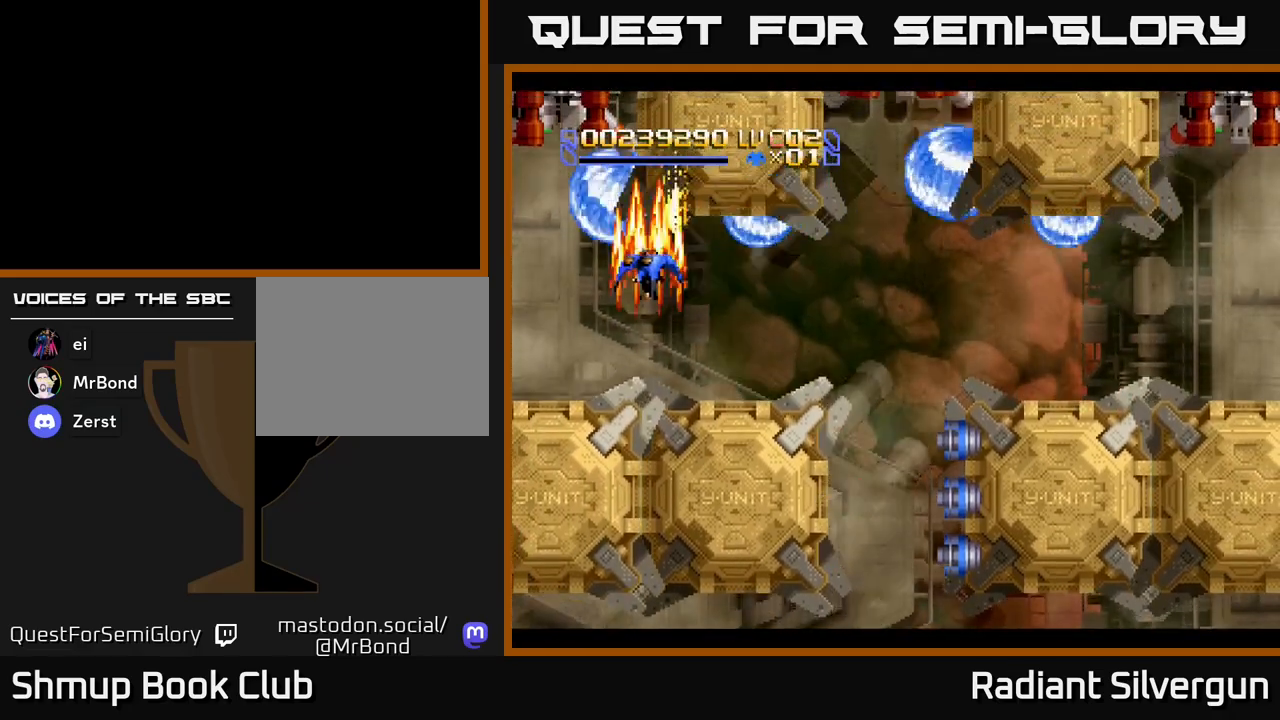
{"buttons": ["A", "DPAD_UP"], "left_stick": "center", "events": [[283, "DPAD_UP", "down"], [300, "DPAD_LEFT", "up"]]}
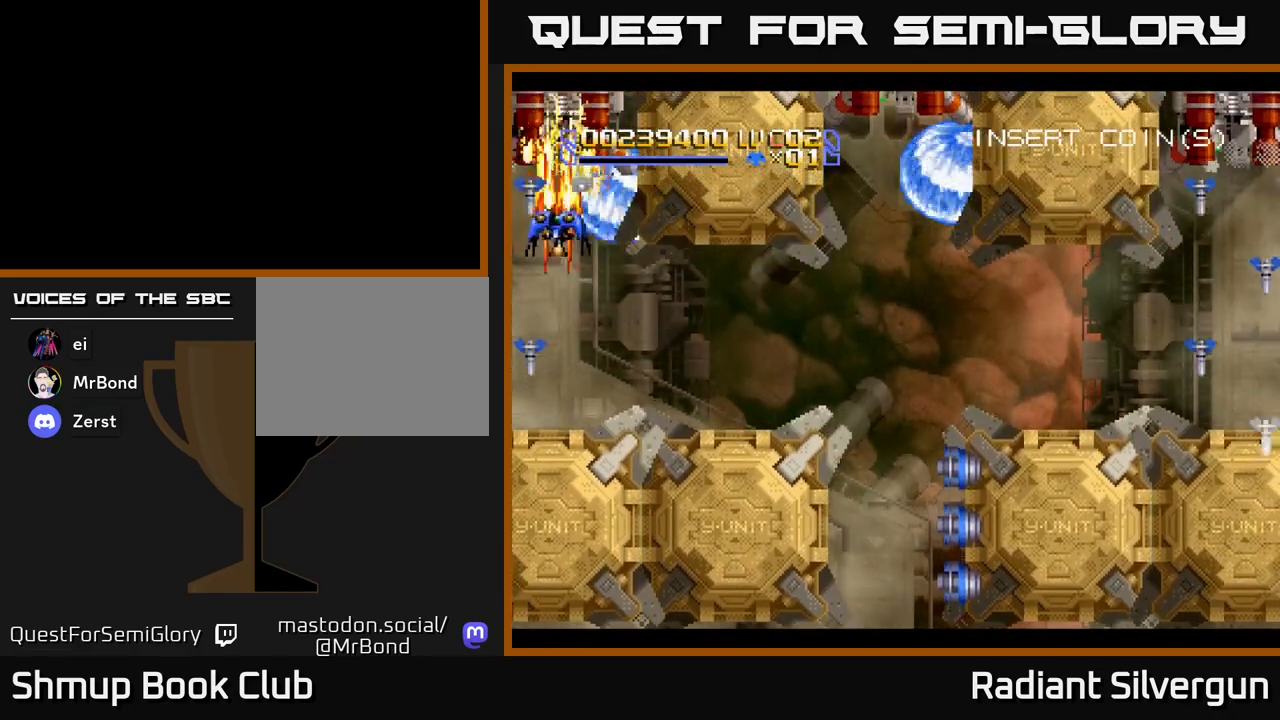
{"buttons": ["A", "DPAD_DOWN"], "left_stick": "center", "events": [[33, "DPAD_UP", "up"], [50, "DPAD_DOWN", "down"], [300, "DPAD_RIGHT", "down"], [383, "DPAD_RIGHT", "up"]]}
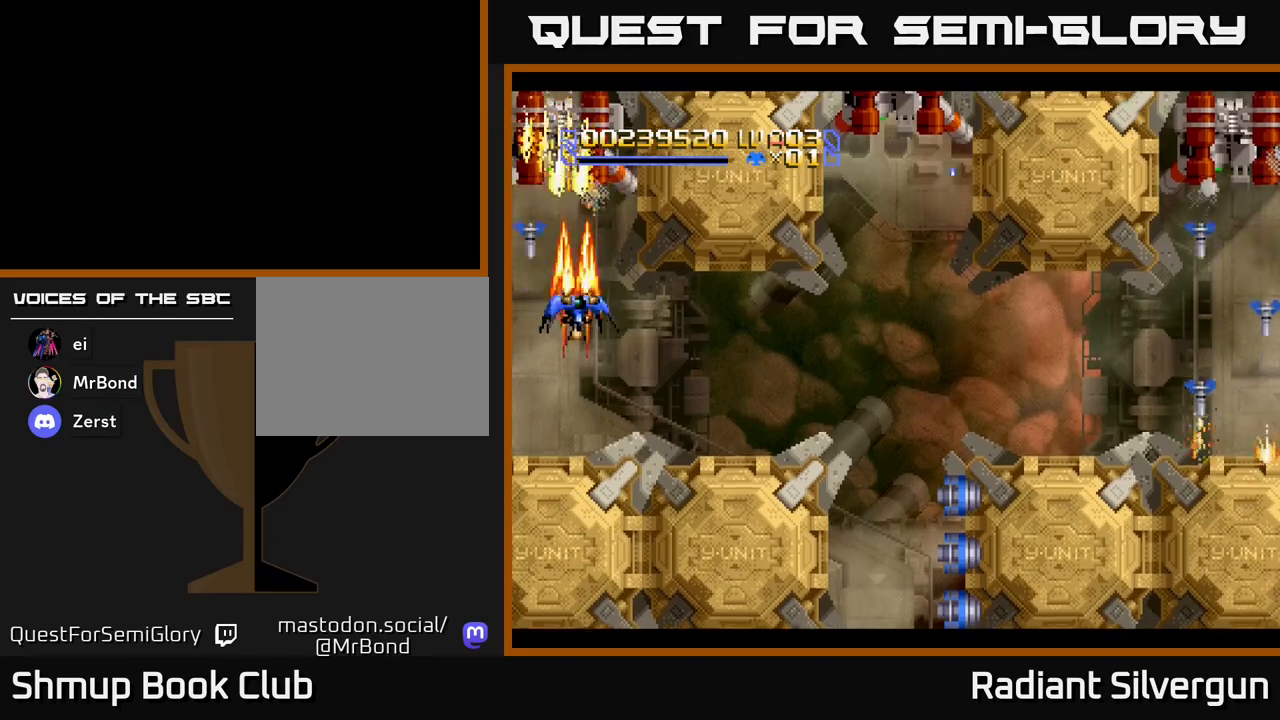
{"buttons": ["A", "DPAD_UP"], "left_stick": "center"}
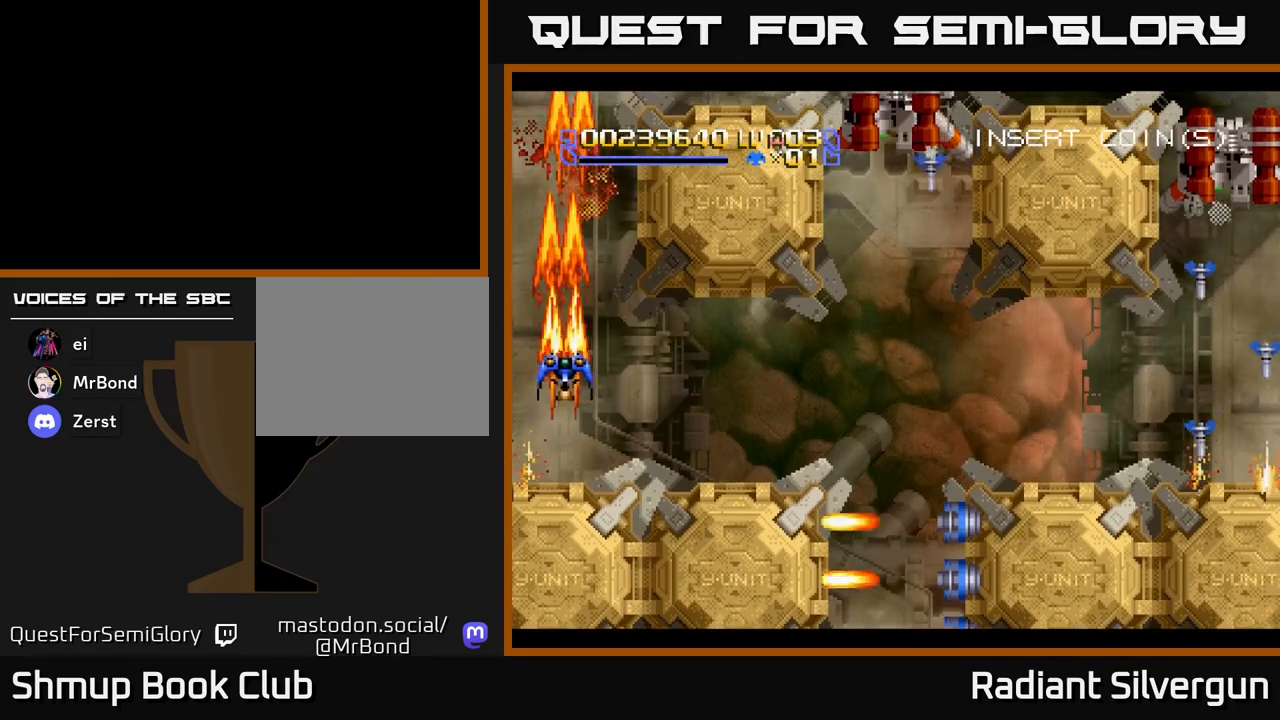
{"buttons": ["DPAD_UP", "DPAD_LEFT"], "left_stick": "center", "events": [[50, "DPAD_RIGHT", "down"], [117, "X", "down"], [167, "A", "up"], [317, "DPAD_RIGHT", "up"], [383, "X", "up"], [500, "DPAD_LEFT", "down"]]}
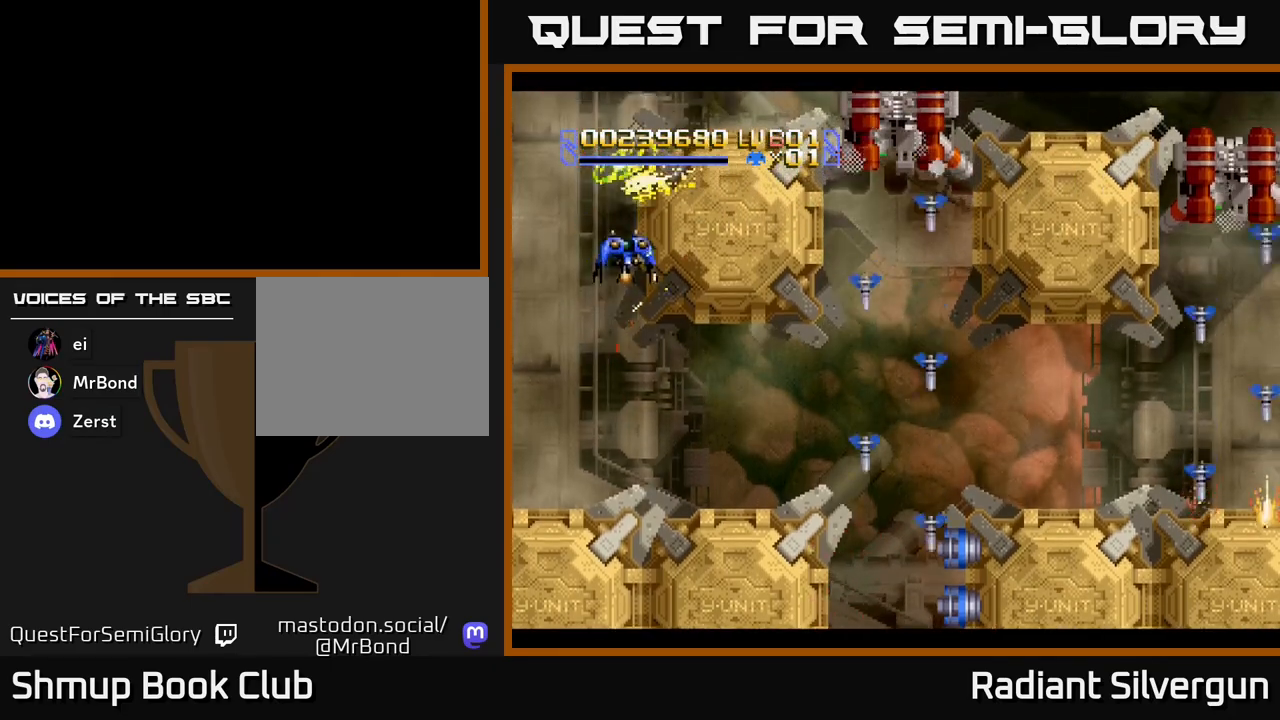
{"buttons": ["L1", "DPAD_UP", "DPAD_RIGHT"], "left_stick": "center", "events": [[100, "DPAD_LEFT", "up"], [350, "L1", "down"], [400, "DPAD_RIGHT", "down"]]}
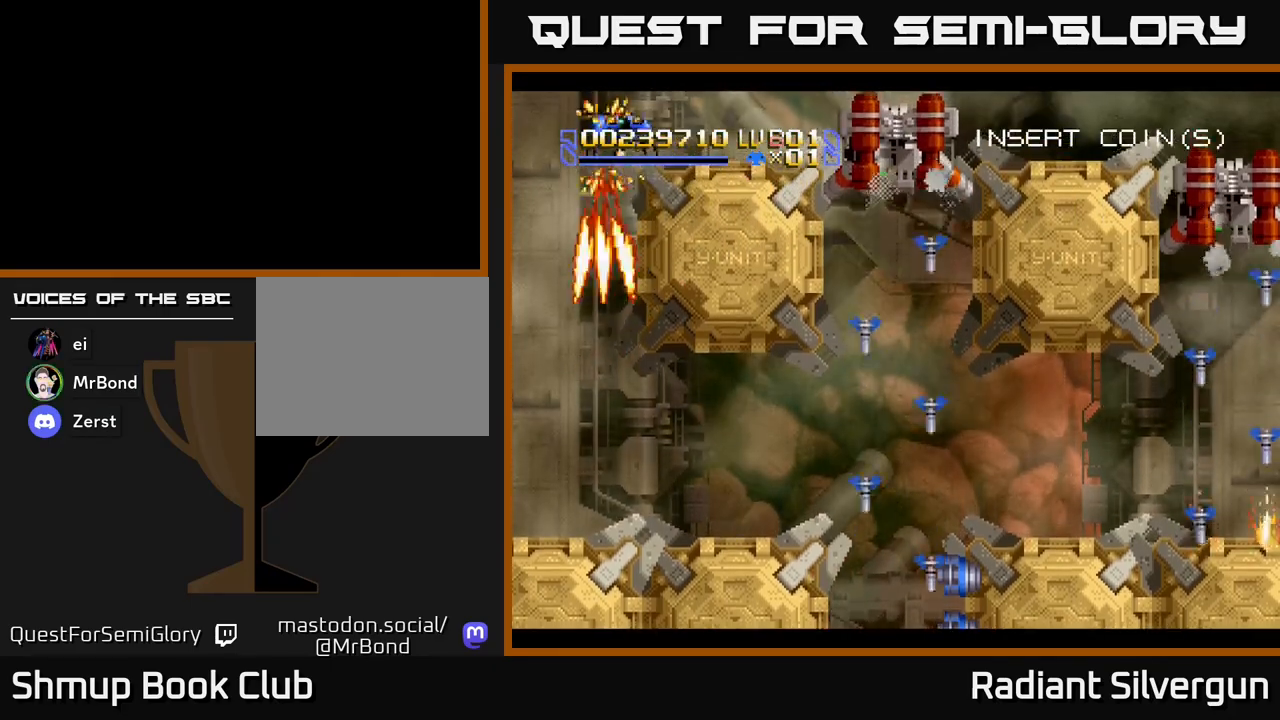
{"buttons": ["L1", "DPAD_UP", "DPAD_RIGHT"], "left_stick": "center", "events": [[67, "DPAD_UP", "up"], [367, "DPAD_UP", "down"]]}
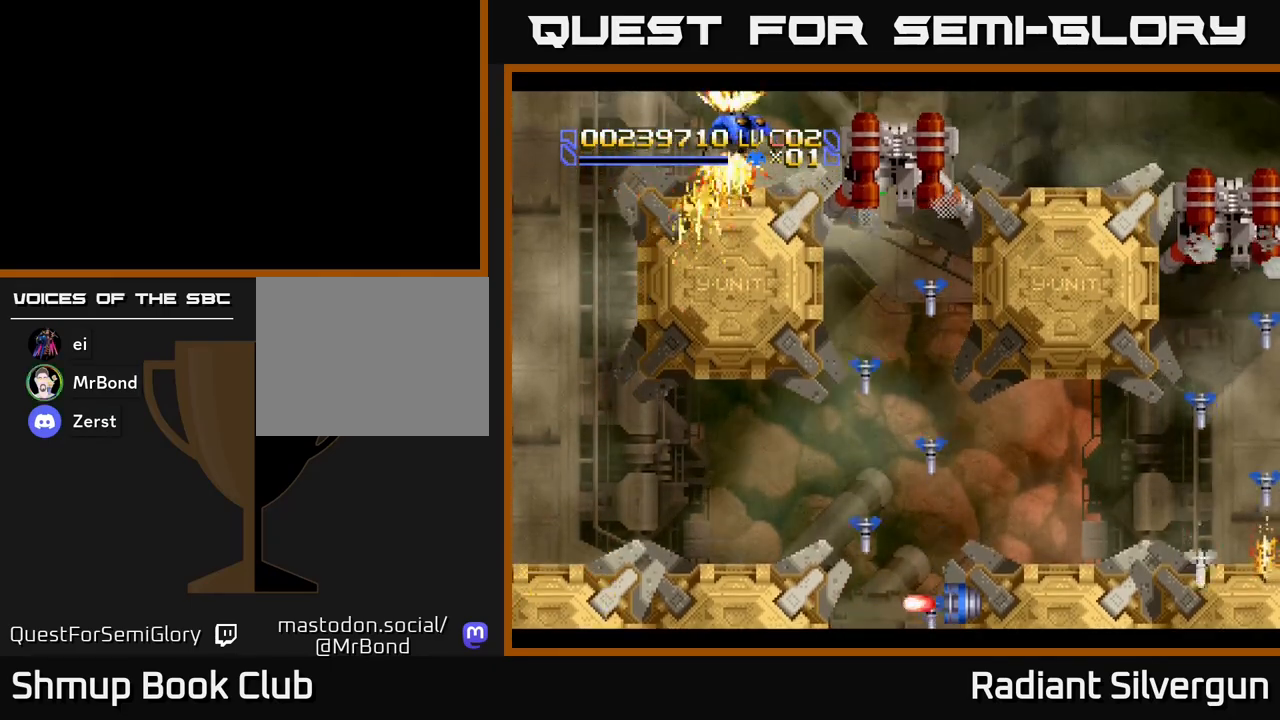
{"buttons": ["L1"], "left_stick": "center", "events": [[217, "DPAD_RIGHT", "up"], [383, "DPAD_UP", "up"]]}
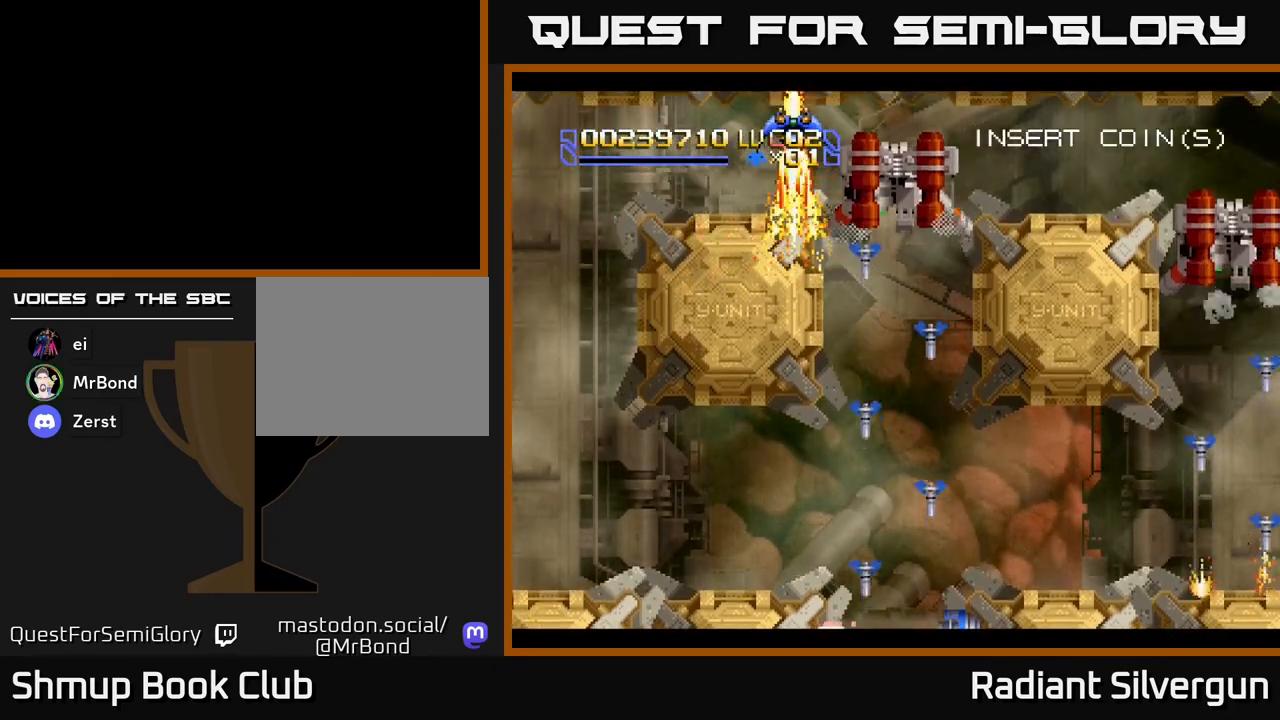
{"buttons": ["L1", "DPAD_RIGHT"], "left_stick": "center", "events": [[100, "DPAD_RIGHT", "down"], [267, "DPAD_RIGHT", "up"], [417, "DPAD_RIGHT", "down"]]}
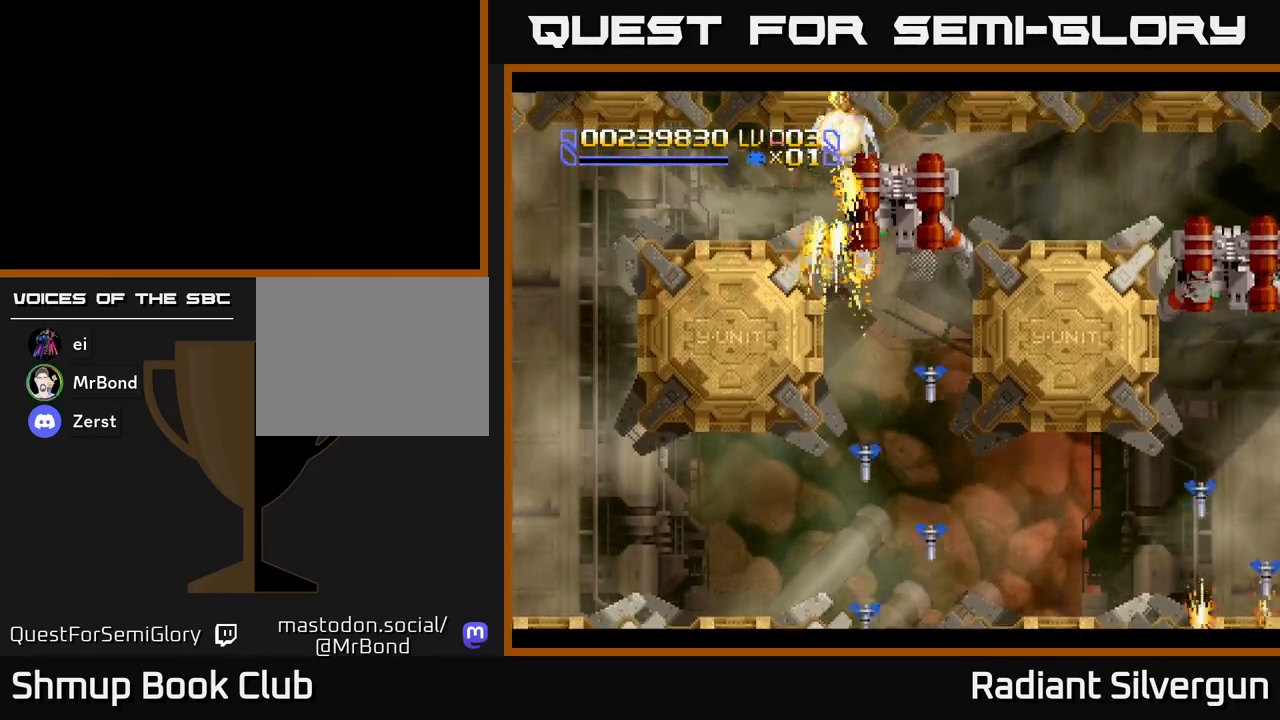
{"buttons": ["L1"], "left_stick": "center", "events": [[117, "DPAD_DOWN", "down"], [117, "DPAD_RIGHT", "up"], [250, "DPAD_DOWN", "up"]]}
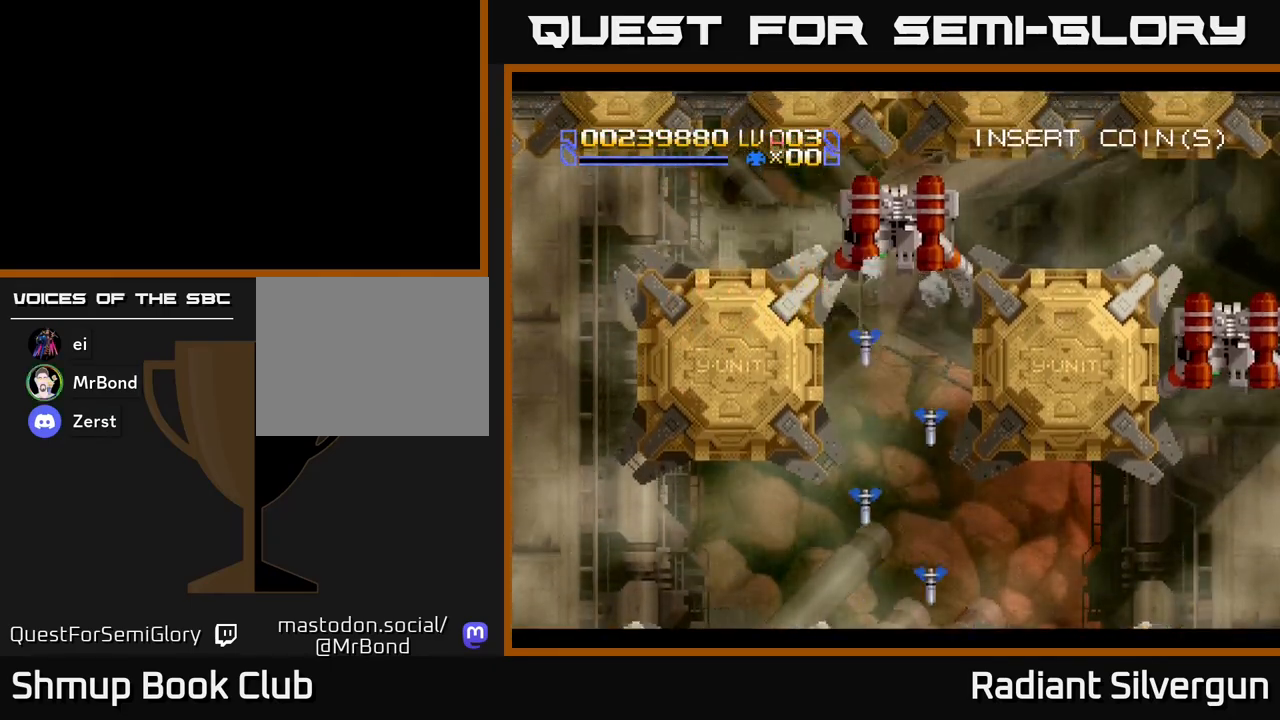
{"buttons": ["DPAD_RIGHT"], "left_stick": "center", "events": [[133, "L1", "up"], [450, "DPAD_RIGHT", "down"]]}
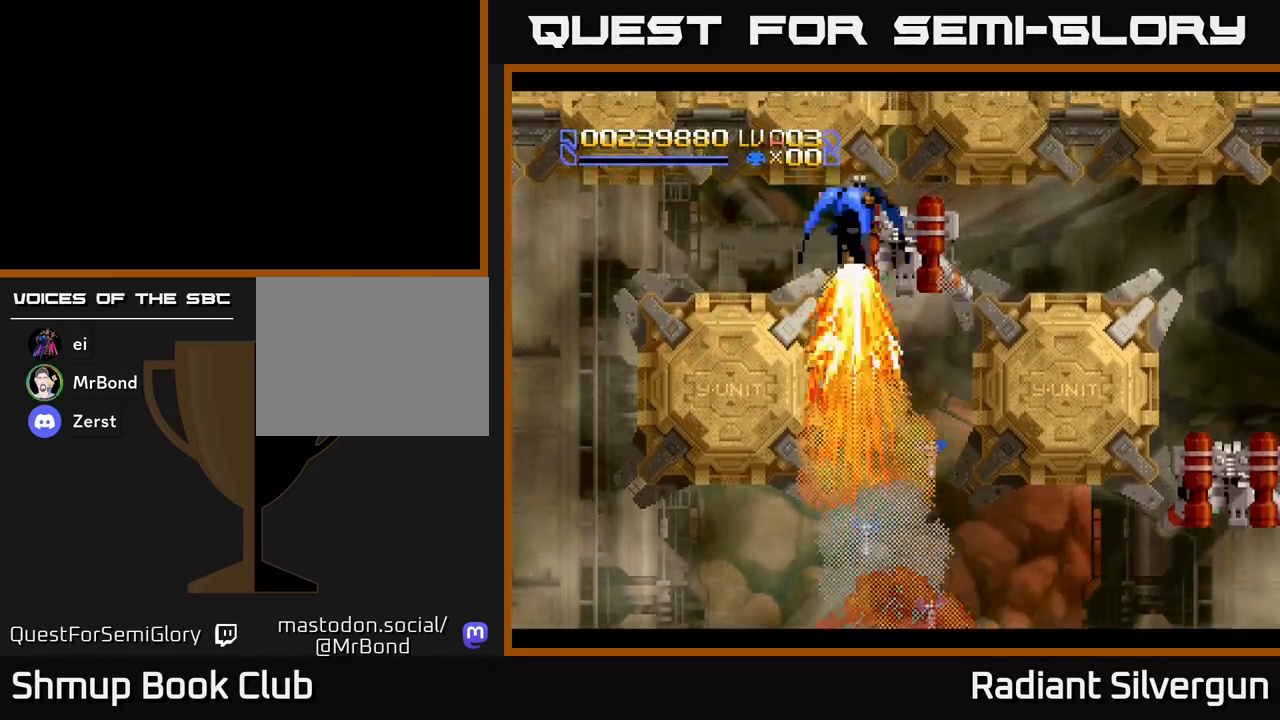
{"buttons": ["A", "DPAD_UP"], "left_stick": "center", "events": [[50, "A", "down"], [83, "DPAD_UP", "down"], [417, "DPAD_RIGHT", "up"]]}
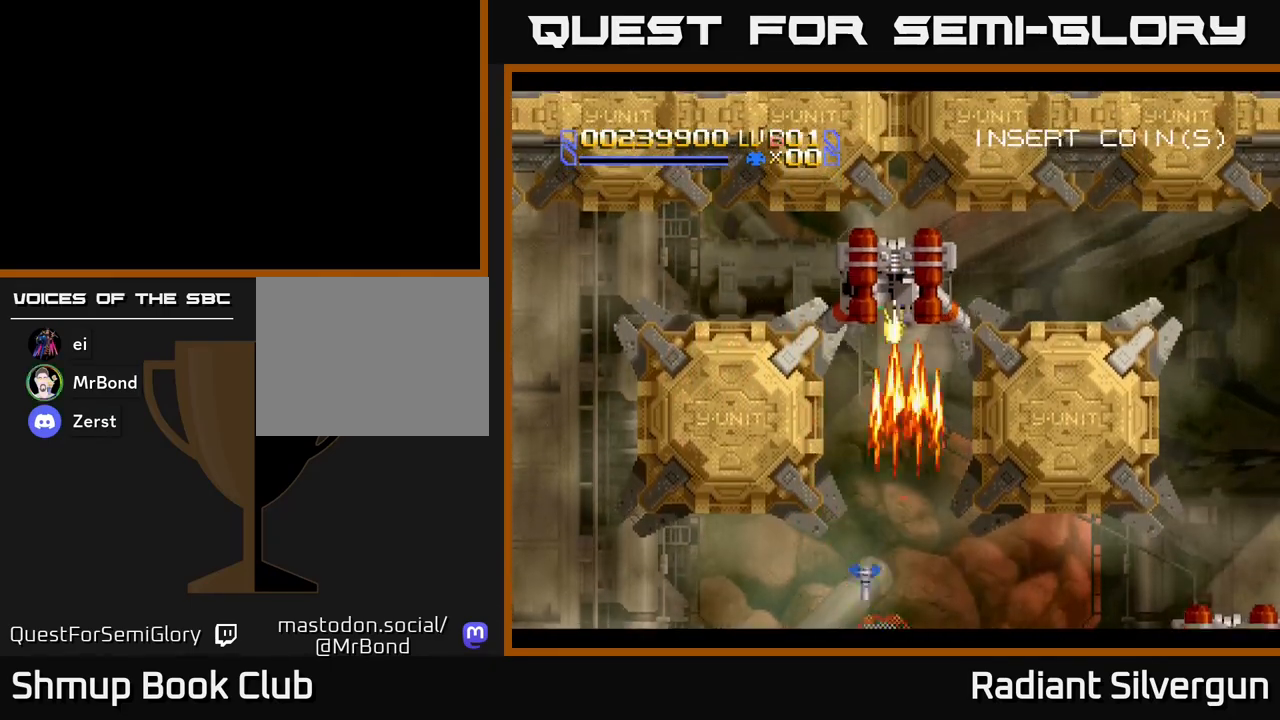
{"buttons": ["A", "DPAD_UP"], "left_stick": "center", "events": [[167, "DPAD_UP", "up"], [200, "A", "up"], [200, "B", "down"], [217, "DPAD_DOWN", "down"], [433, "B", "up"], [433, "DPAD_DOWN", "up"], [450, "DPAD_UP", "down"], [500, "A", "down"]]}
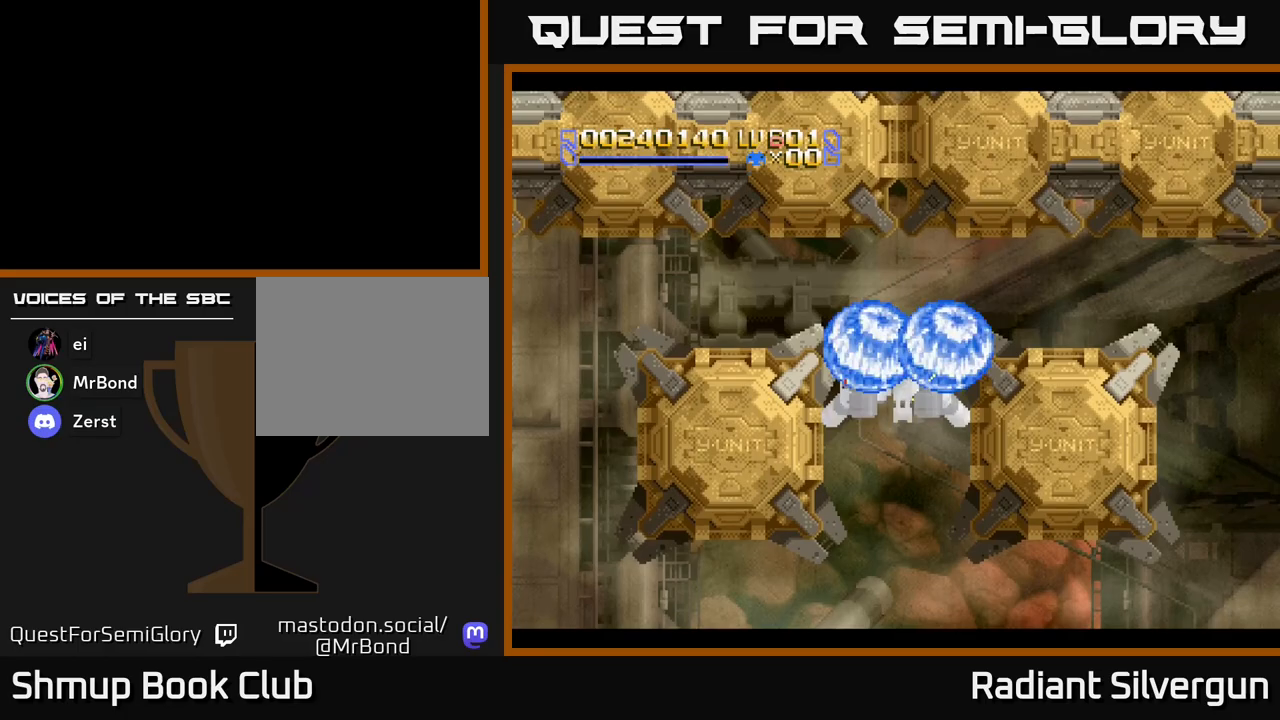
{"buttons": ["A"], "left_stick": "center", "events": [[100, "DPAD_UP", "up"], [117, "DPAD_DOWN", "down"], [483, "DPAD_DOWN", "up"]]}
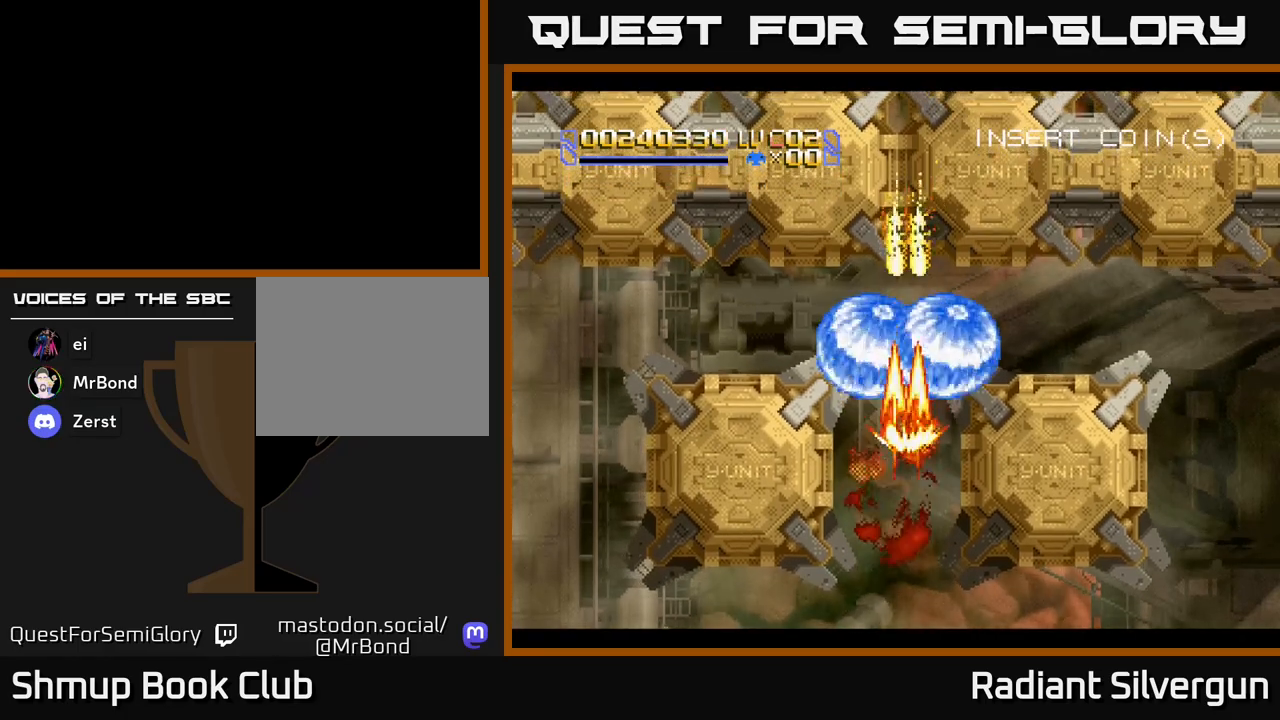
{"buttons": ["A", "DPAD_UP"], "left_stick": "center", "events": [[17, "DPAD_UP", "down"], [67, "B", "down"], [83, "A", "up"], [333, "B", "up"], [433, "A", "down"]]}
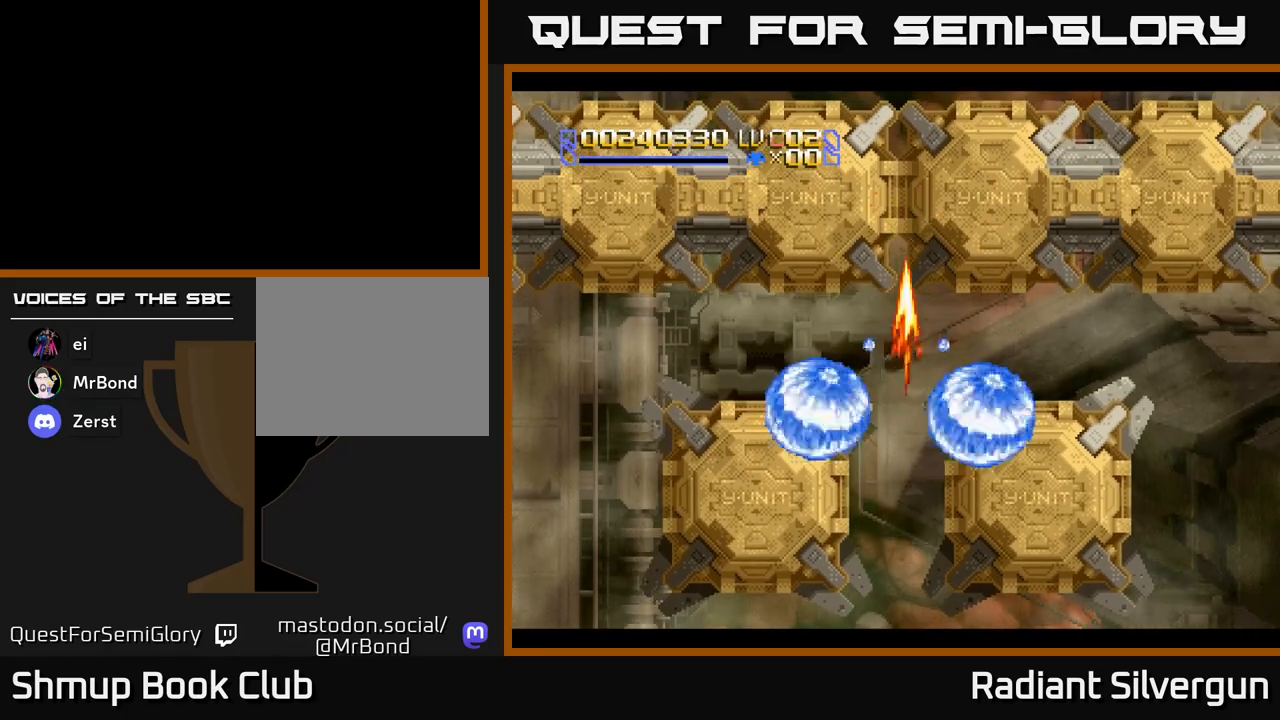
{"buttons": ["A"], "left_stick": "center", "events": [[67, "DPAD_UP", "up"], [117, "DPAD_DOWN", "down"], [267, "DPAD_DOWN", "up"]]}
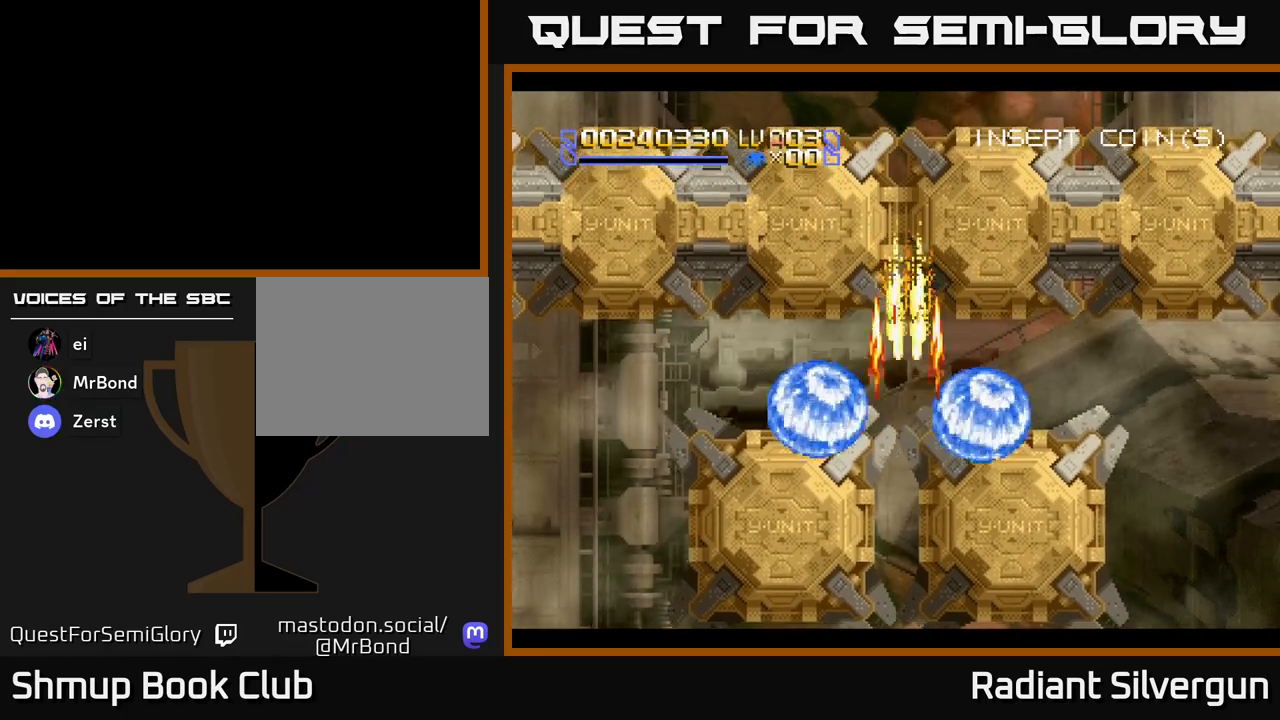
{"buttons": ["A"], "left_stick": "center", "events": [[350, "DPAD_DOWN", "down"], [500, "DPAD_DOWN", "up"]]}
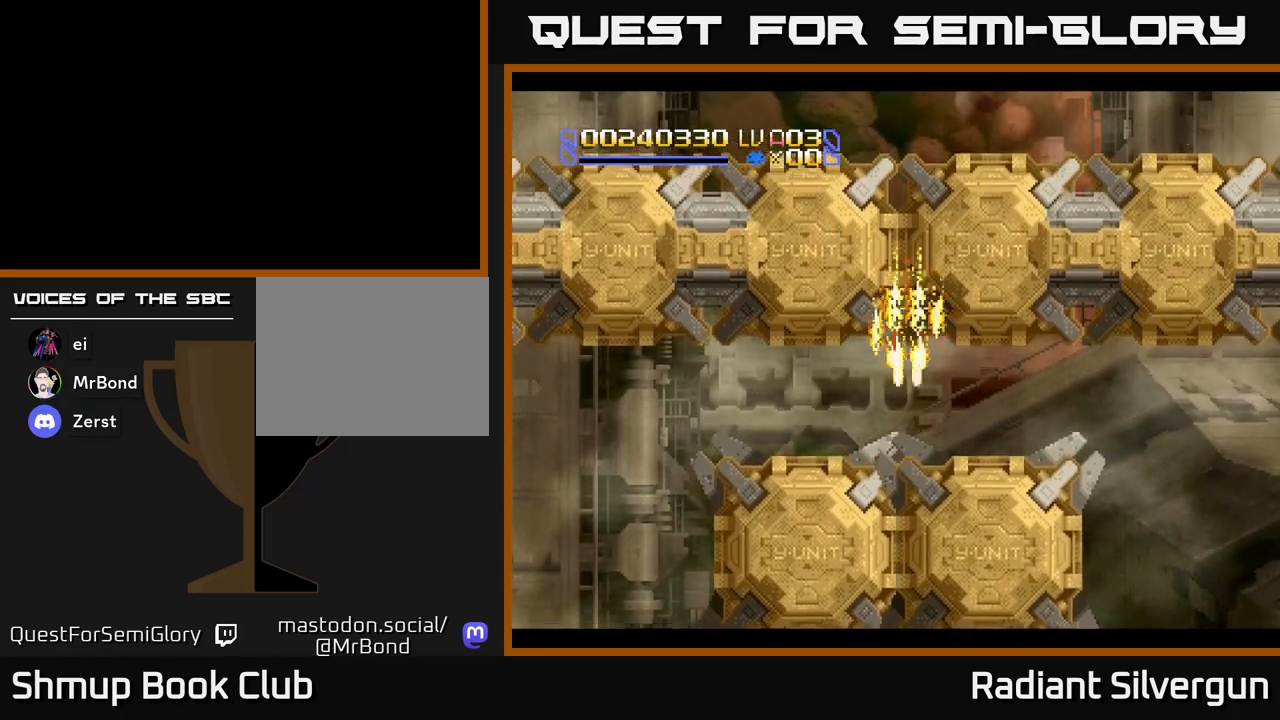
{"buttons": ["A"], "left_stick": "center", "events": [[300, "DPAD_LEFT", "down"], [350, "DPAD_LEFT", "up"]]}
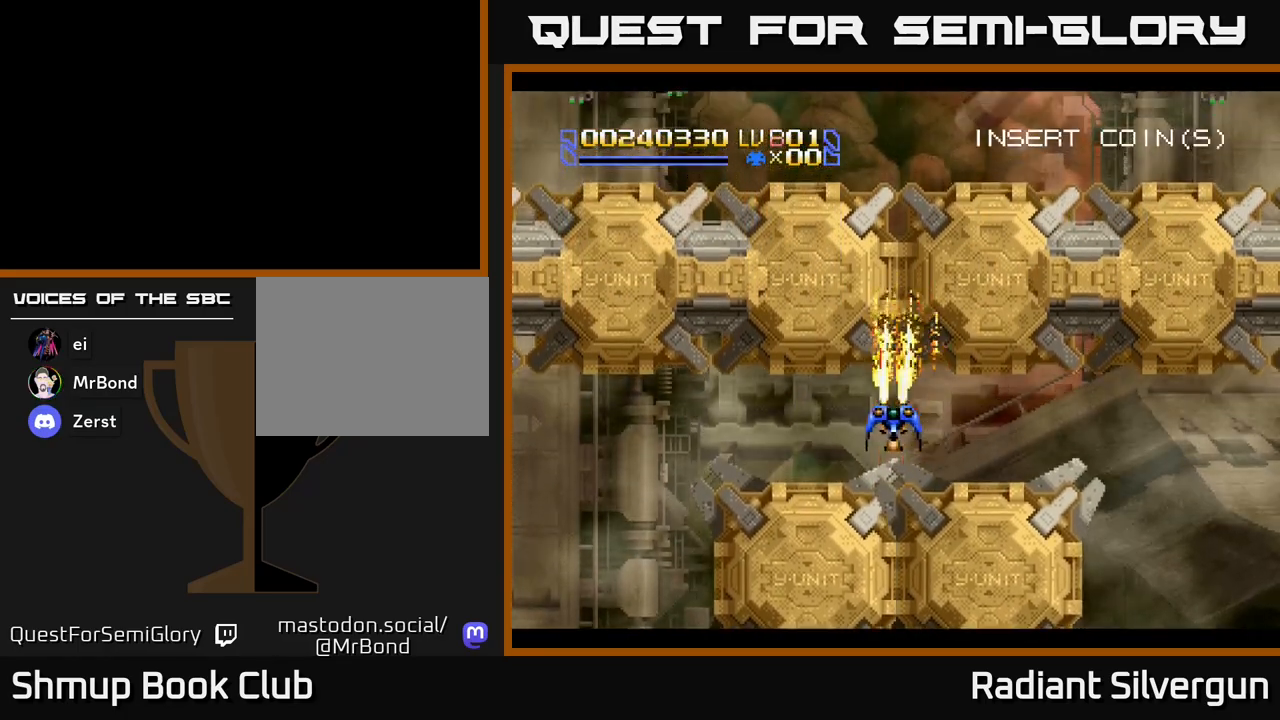
{"buttons": ["A"], "left_stick": "center", "events": [[183, "DPAD_DOWN", "down"], [317, "DPAD_DOWN", "up"]]}
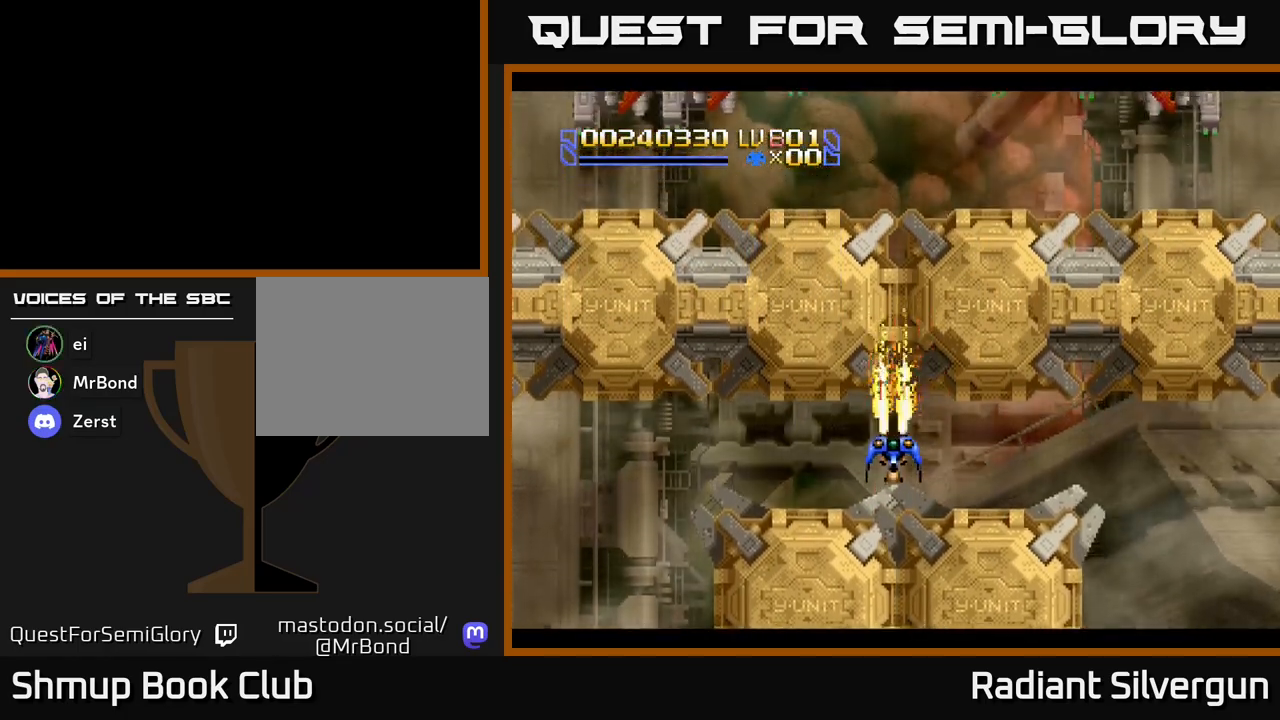
{"buttons": ["A", "DPAD_DOWN"], "left_stick": "center", "events": [[117, "DPAD_DOWN", "down"], [167, "DPAD_DOWN", "up"], [500, "DPAD_DOWN", "down"]]}